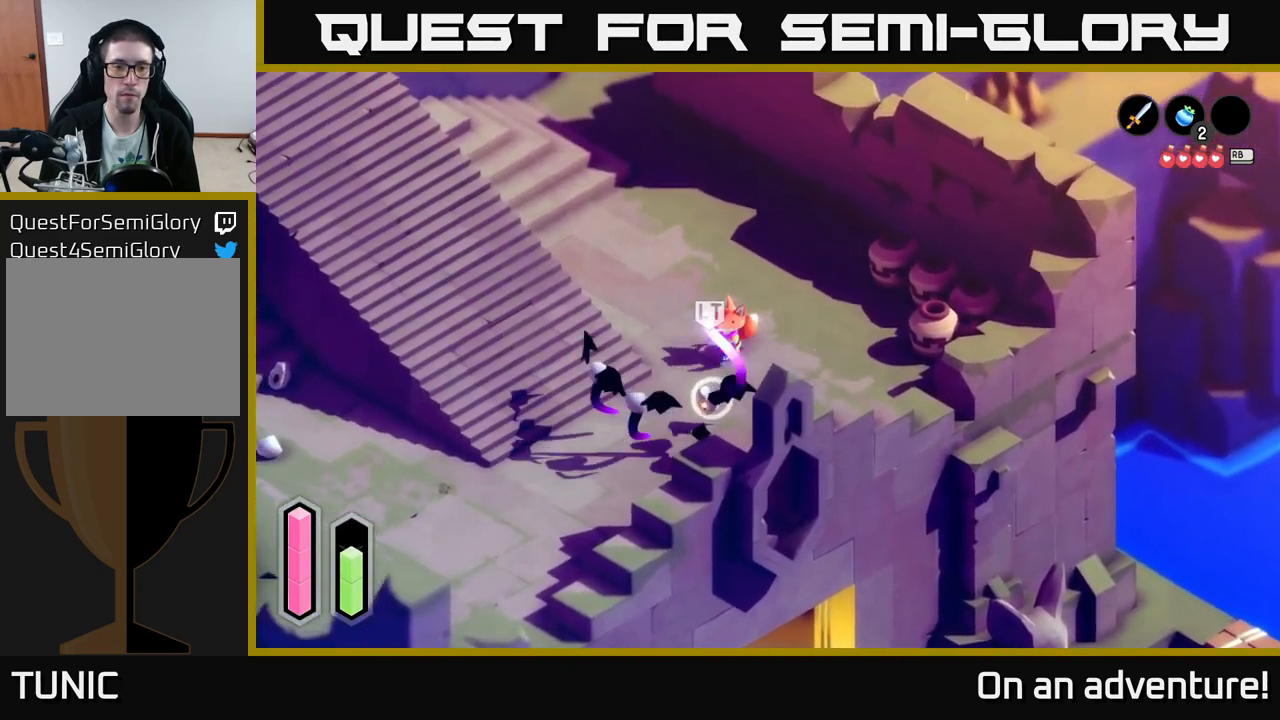
Gameplay with a controller (Xbox layout); each line is a JSON object with the inputs held at the frame after it. "events" lists button and stick changes between this image and that frame as [ms after this image, input, new state], when the widget could be followed in between.
{"buttons": ["L2"], "left_stick": "down", "right_stick": "center", "events": [[350, "L2", "down"], [383, "left_stick", "down"], [417, "X", "down"], [467, "X", "up"]]}
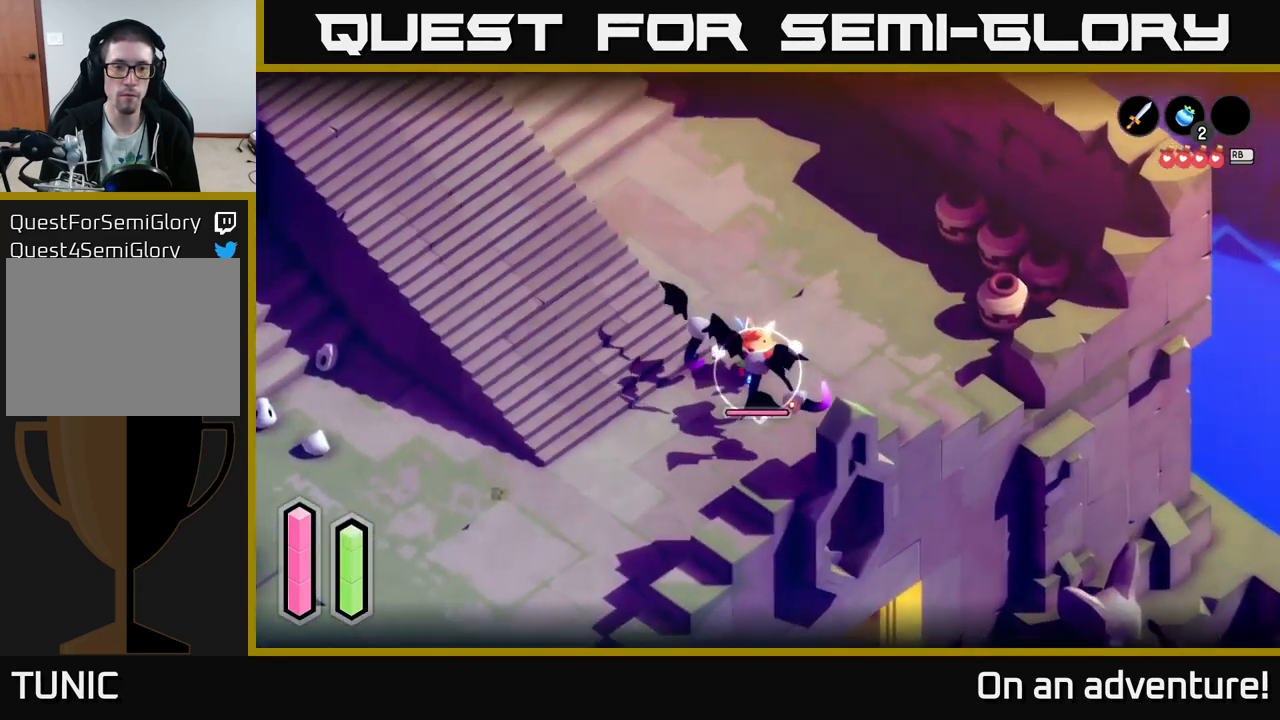
{"buttons": ["X", "L2"], "left_stick": "down-right", "right_stick": "center", "events": [[33, "X", "down"], [117, "X", "up"], [200, "X", "down"], [283, "X", "up"], [333, "X", "down"], [433, "X", "up"], [433, "left_stick", "down-right"], [500, "X", "down"]]}
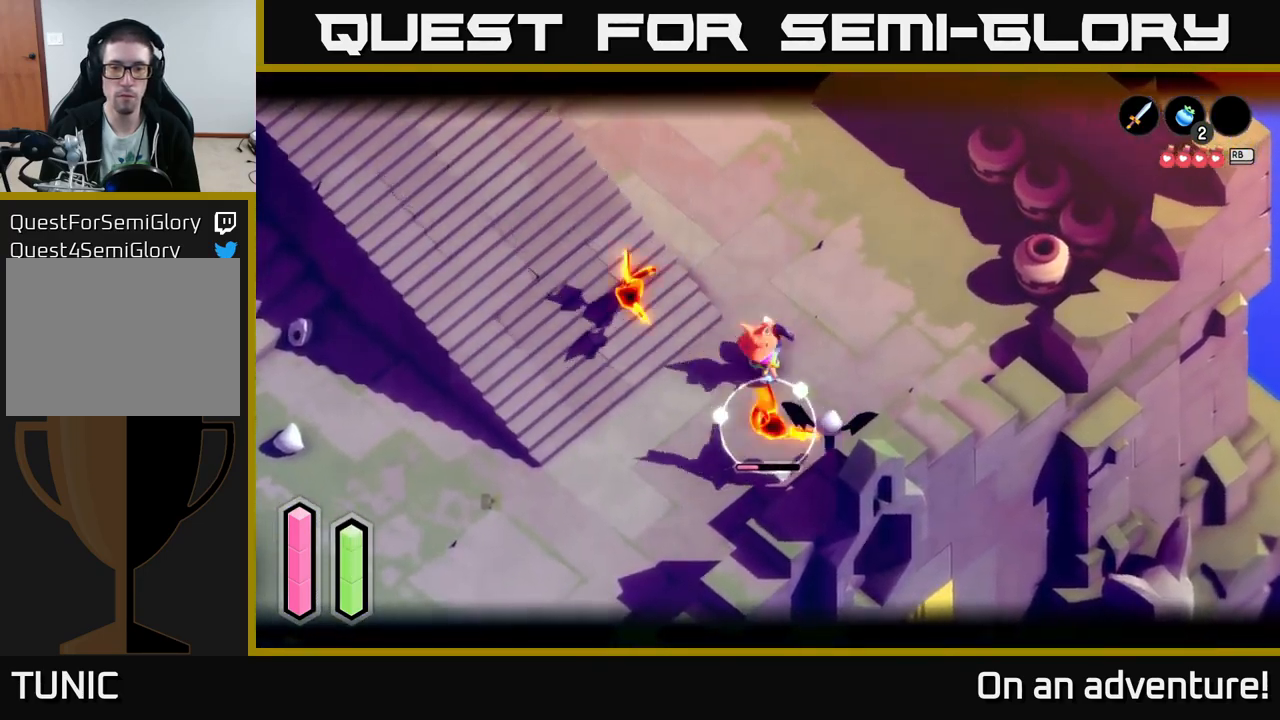
{"buttons": ["X", "L2"], "left_stick": "down-right", "right_stick": "center", "events": [[117, "X", "up"], [250, "X", "down"], [300, "X", "up"], [433, "L2", "up"], [433, "X", "down"], [483, "L2", "down"]]}
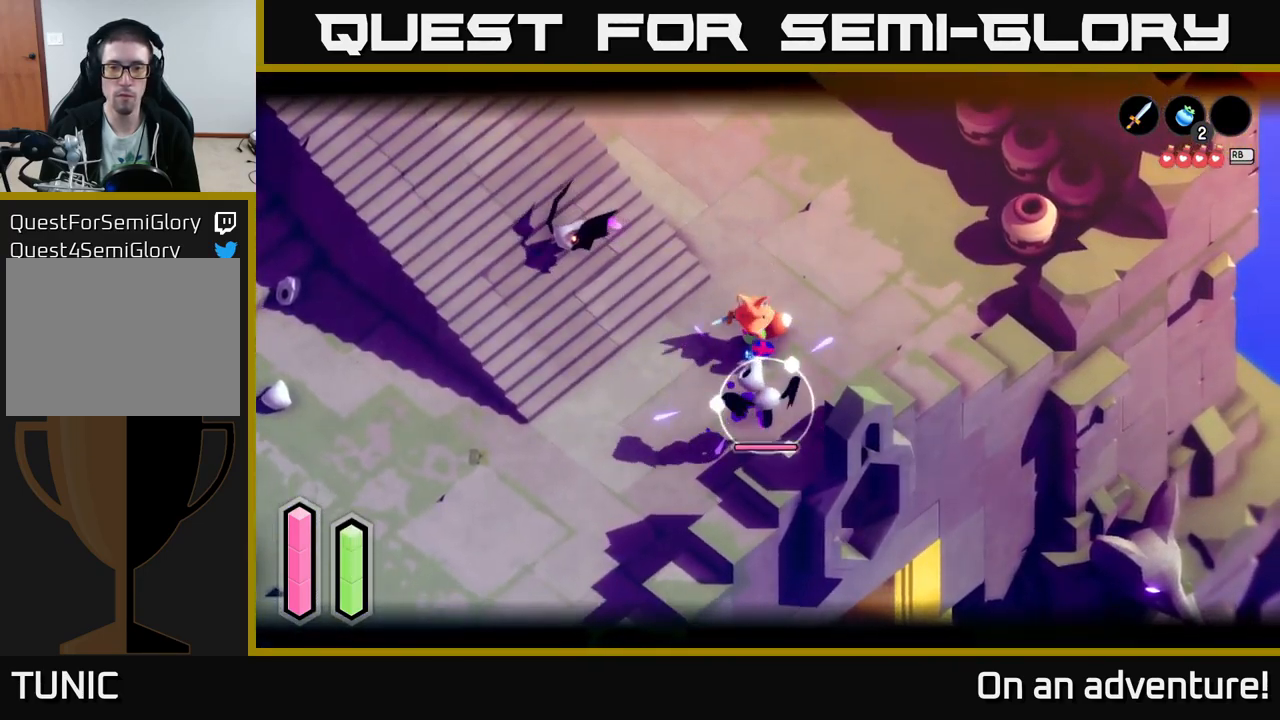
{"buttons": [], "left_stick": "down-left", "right_stick": "center", "events": [[33, "X", "up"], [117, "X", "down"], [150, "left_stick", "down"], [200, "X", "up"], [267, "L2", "up"], [267, "left_stick", "down-left"], [317, "X", "down"], [417, "X", "up"]]}
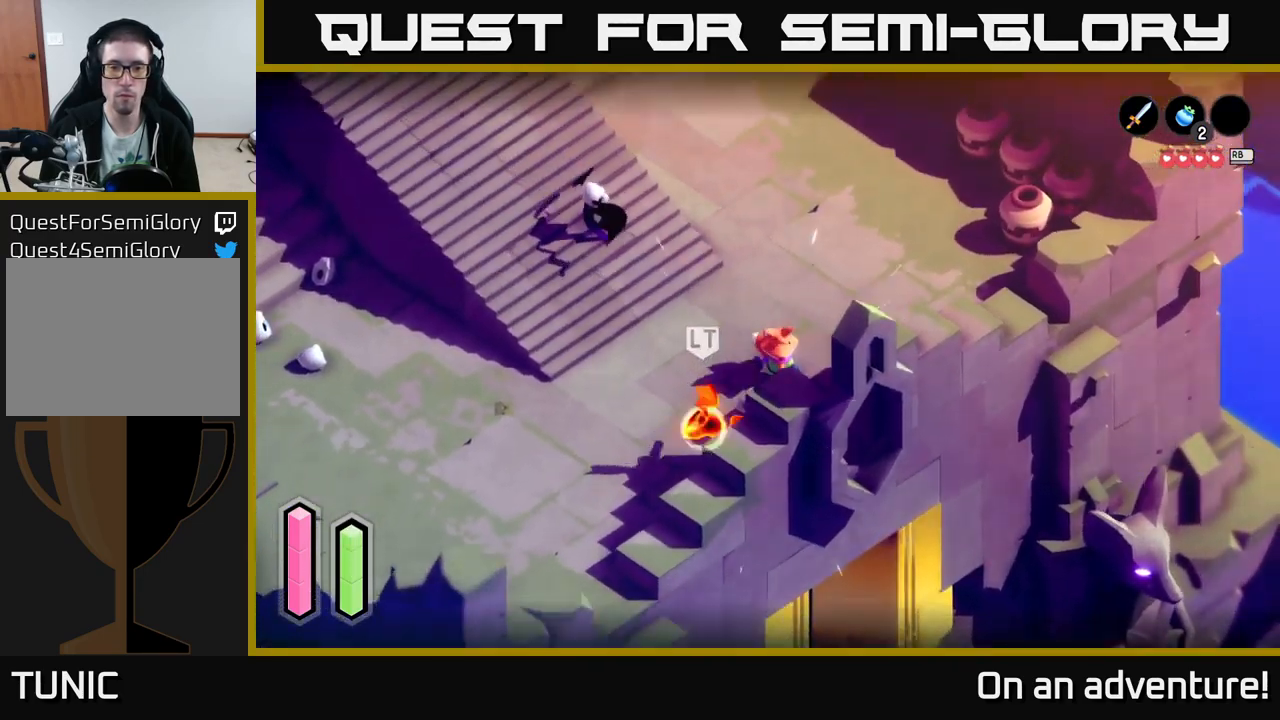
{"buttons": [], "left_stick": "down-left", "right_stick": "center", "events": []}
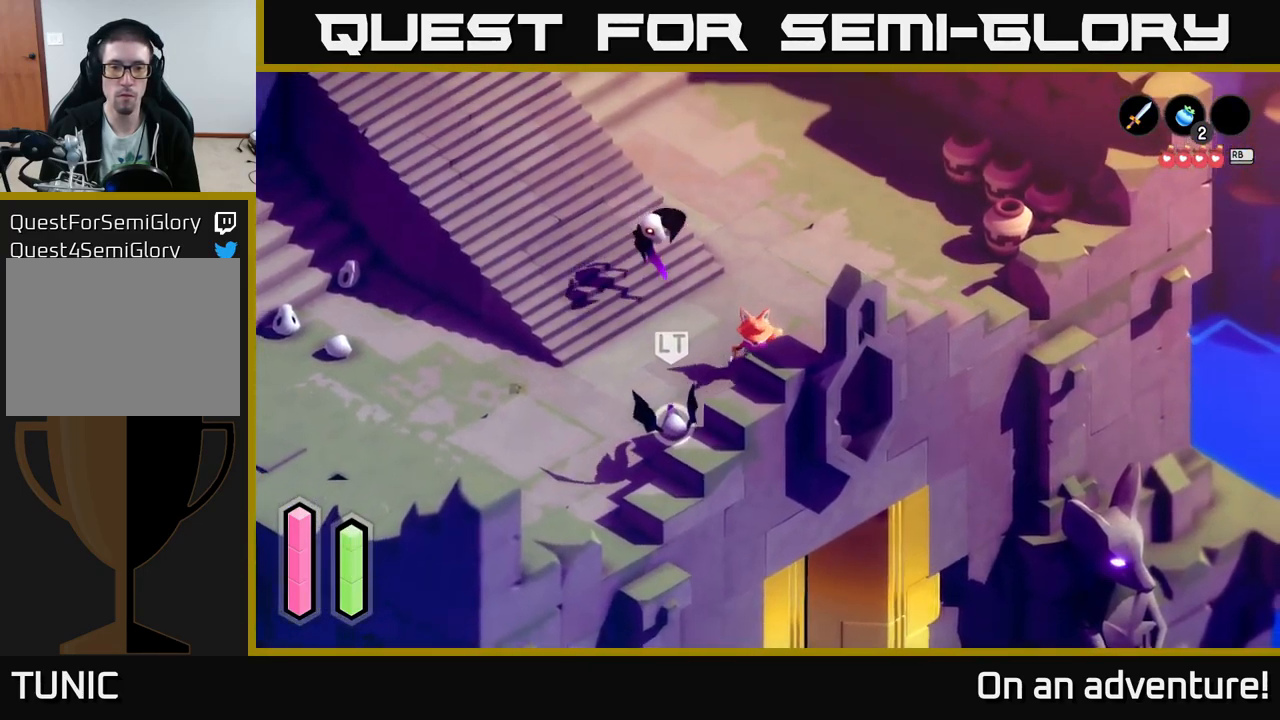
{"buttons": [], "left_stick": "down-left", "right_stick": "center", "events": [[200, "X", "down"], [250, "X", "up"]]}
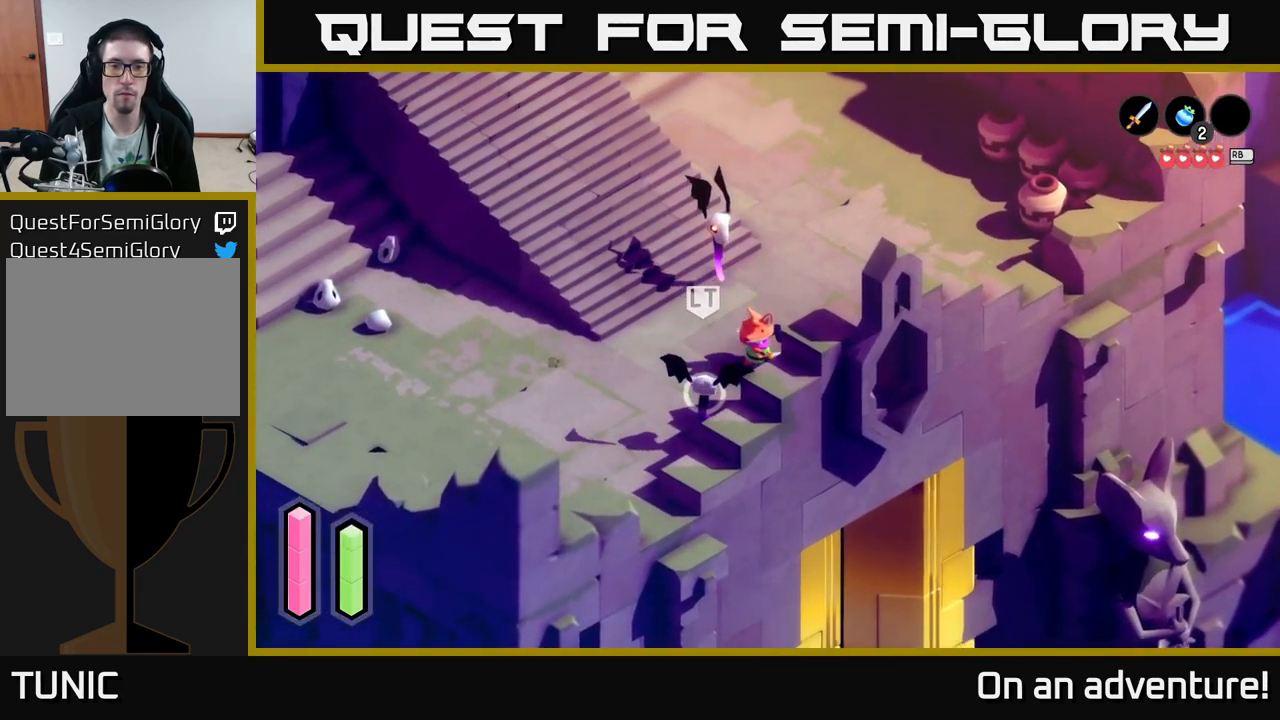
{"buttons": ["A", "L2"], "left_stick": "left", "right_stick": "center", "events": [[33, "left_stick", "center"], [83, "left_stick", "up"], [250, "left_stick", "down-left"], [417, "L2", "down"], [467, "A", "down"], [483, "left_stick", "left"]]}
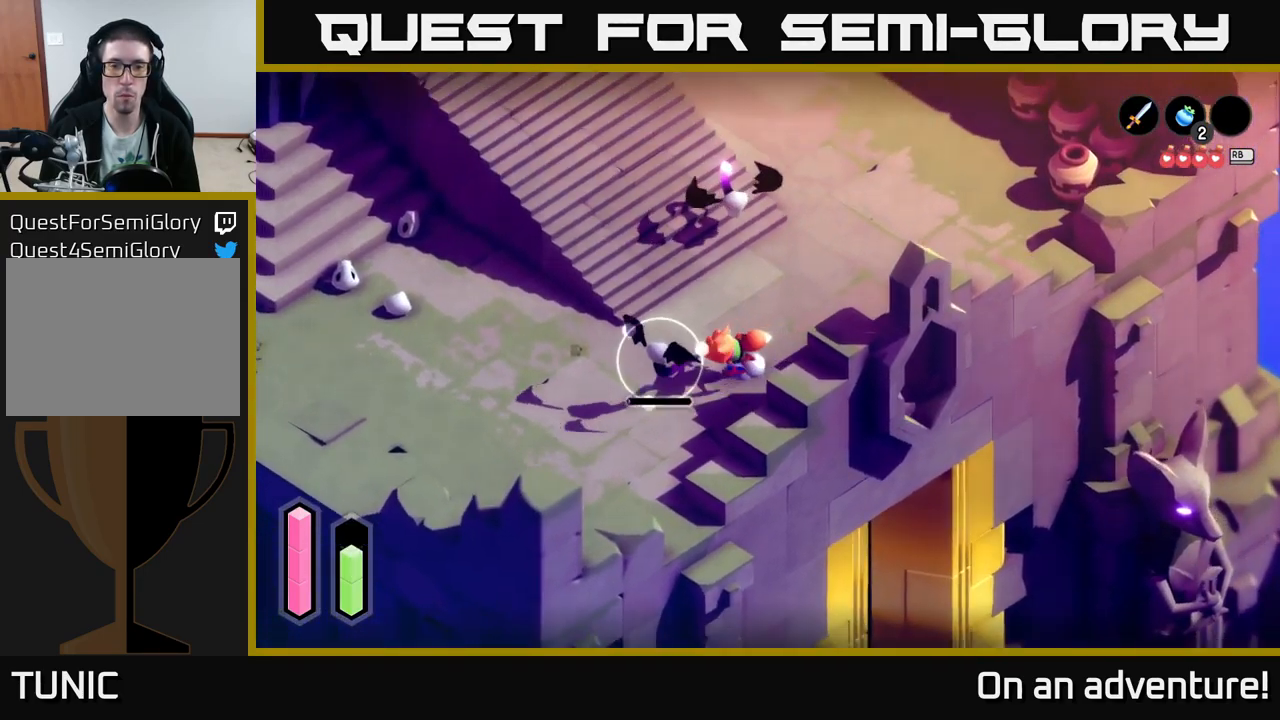
{"buttons": ["L2"], "left_stick": "down", "right_stick": "center", "events": [[100, "A", "up"], [216, "L2", "up"], [266, "left_stick", "up"], [299, "L2", "down"], [399, "left_stick", "right"], [449, "X", "down"], [466, "left_stick", "down"], [516, "X", "up"]]}
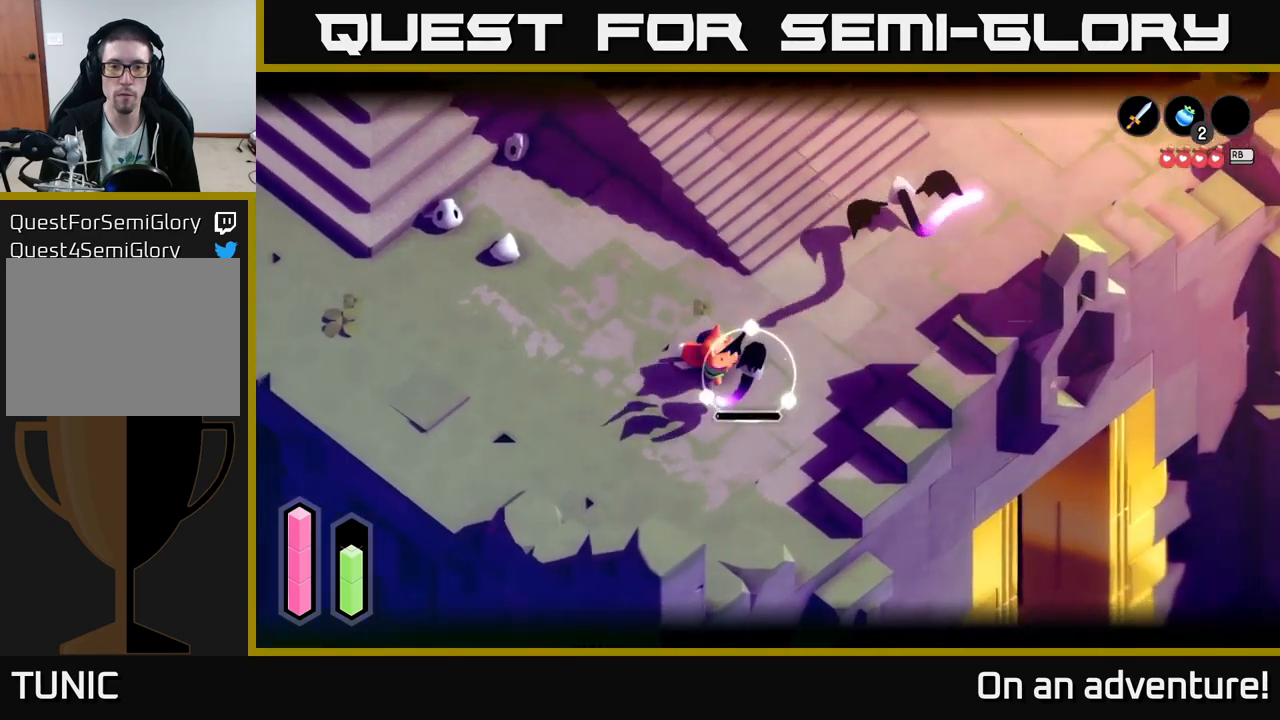
{"buttons": [], "left_stick": "up-right", "right_stick": "center", "events": [[33, "left_stick", "down-right"], [200, "left_stick", "right"], [250, "L2", "up"], [450, "left_stick", "up-right"]]}
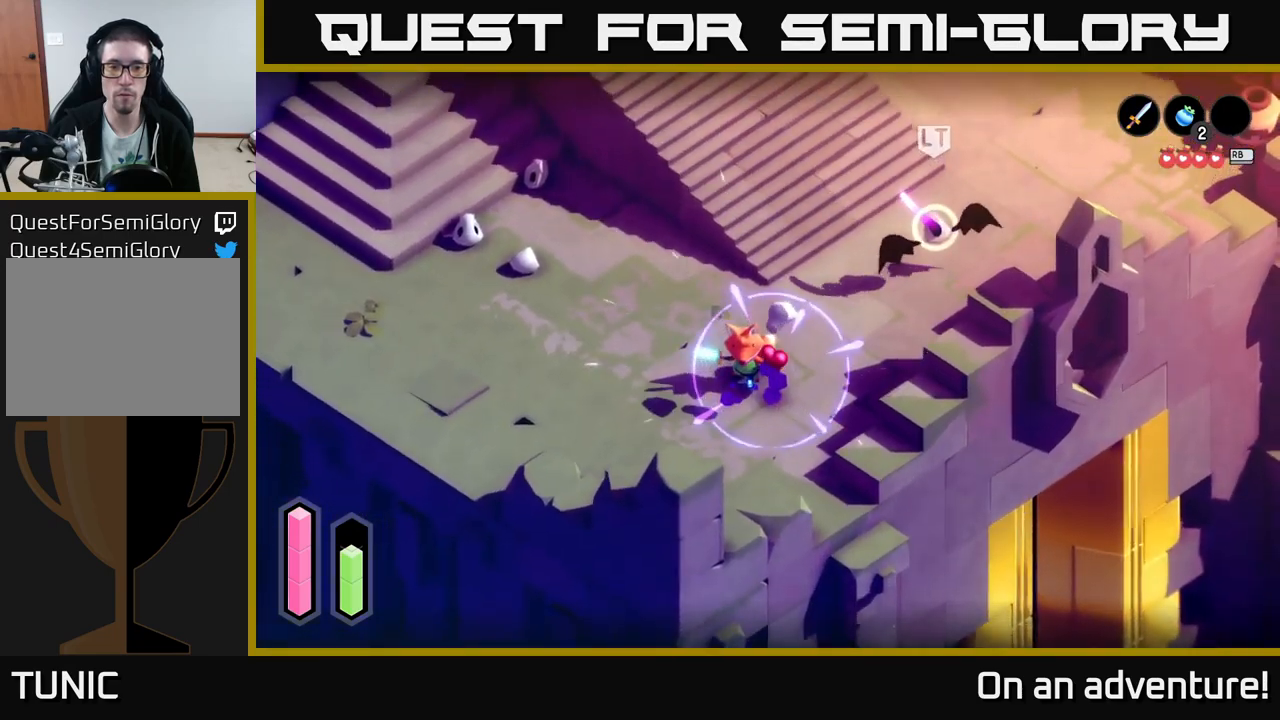
{"buttons": ["L2"], "left_stick": "up-right", "right_stick": "center", "events": [[483, "L2", "down"]]}
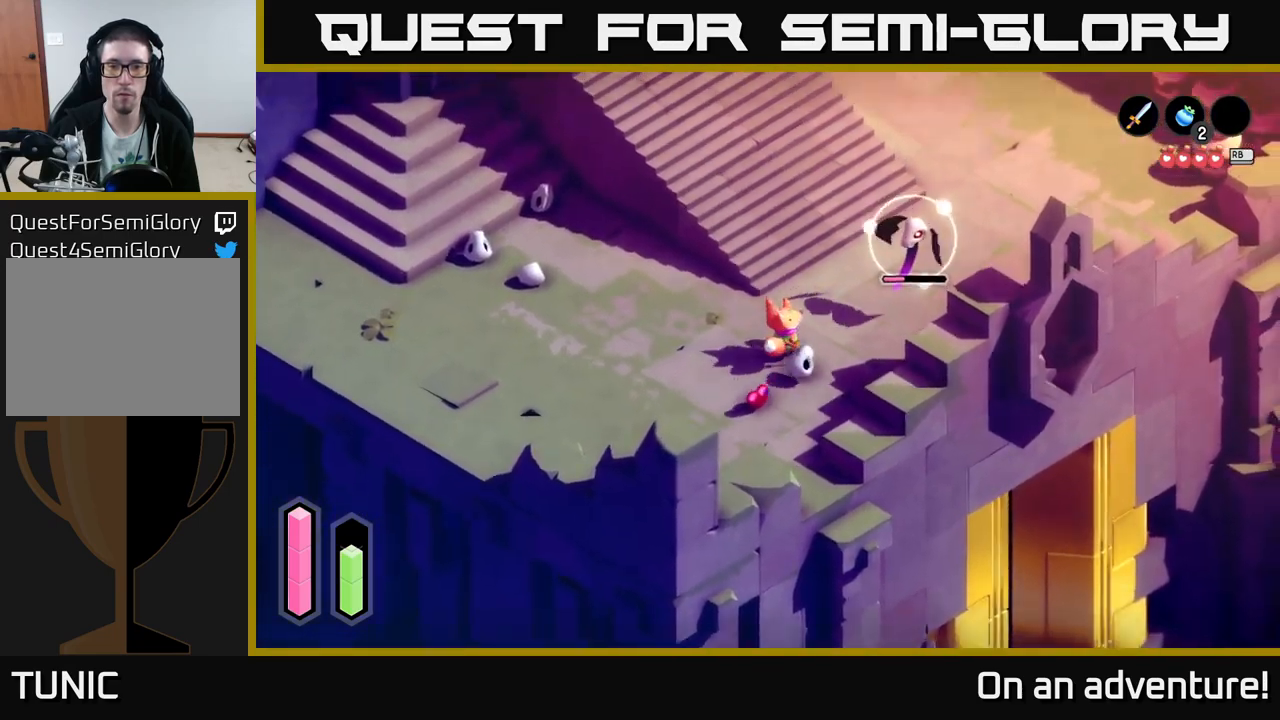
{"buttons": ["L2"], "left_stick": "right", "right_stick": "center", "events": [[183, "X", "down"], [250, "X", "up"], [383, "left_stick", "right"]]}
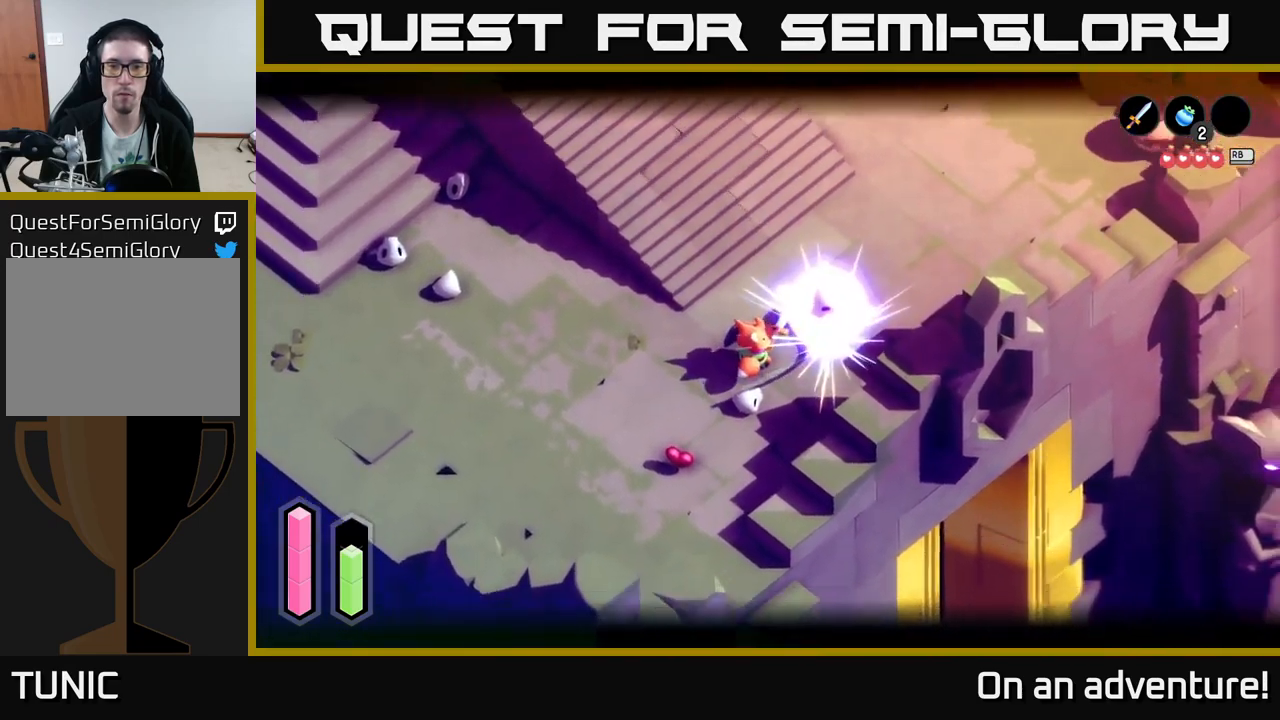
{"buttons": ["L2"], "left_stick": "up-right", "right_stick": "center", "events": [[183, "L2", "up"], [200, "left_stick", "center"], [483, "L2", "down"], [483, "left_stick", "up-right"]]}
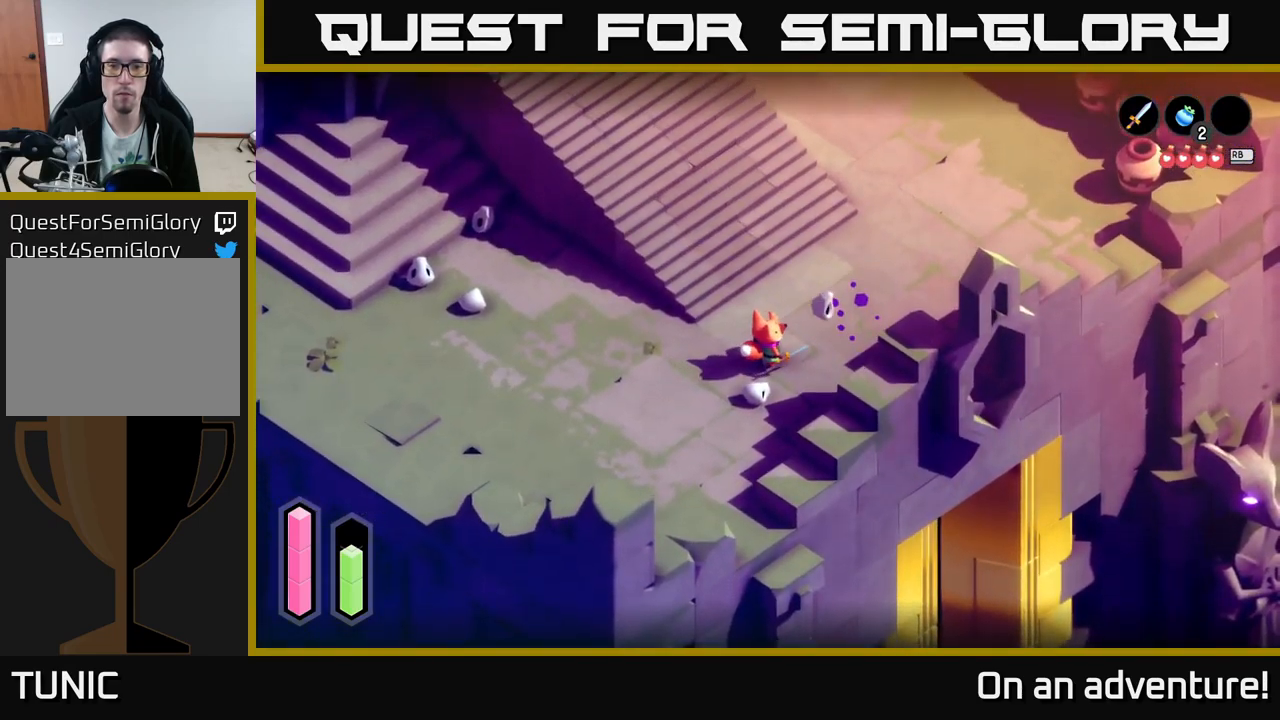
{"buttons": [], "left_stick": "up-right", "right_stick": "center", "events": [[83, "A", "down"], [250, "A", "up"], [367, "L2", "up"], [433, "X", "down"], [500, "X", "up"]]}
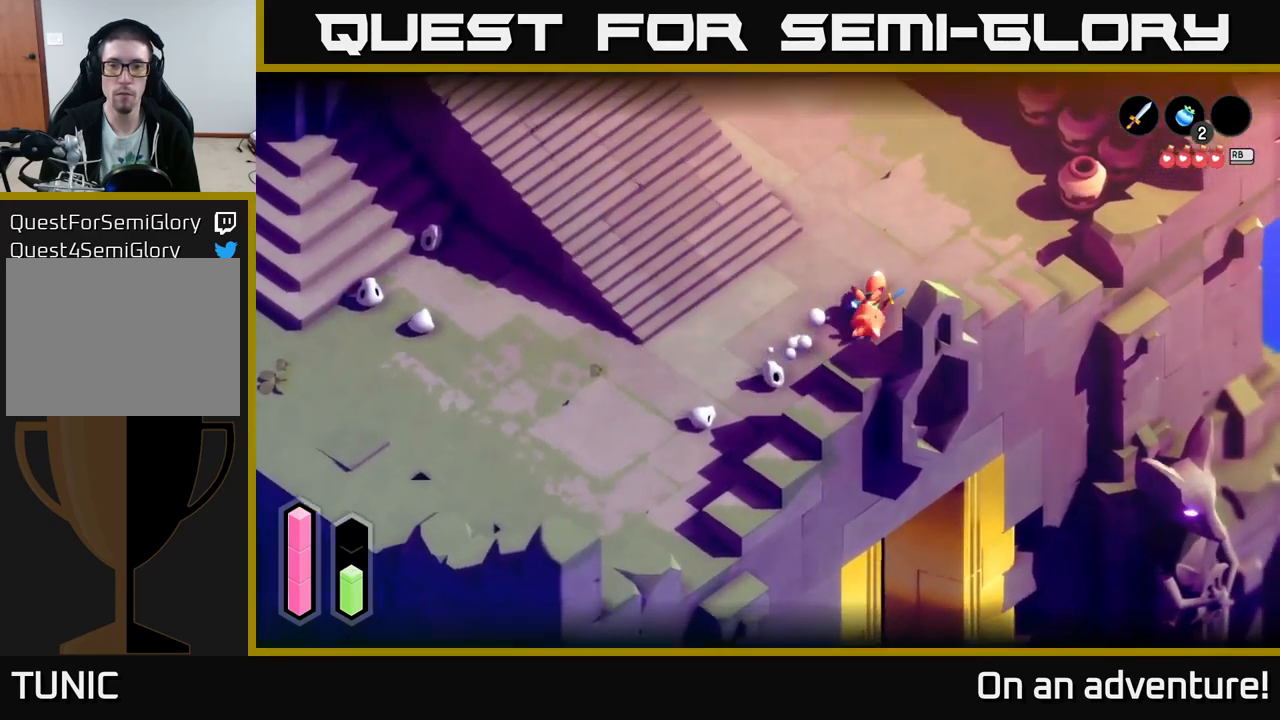
{"buttons": [], "left_stick": "up", "right_stick": "center", "events": [[67, "left_stick", "up"]]}
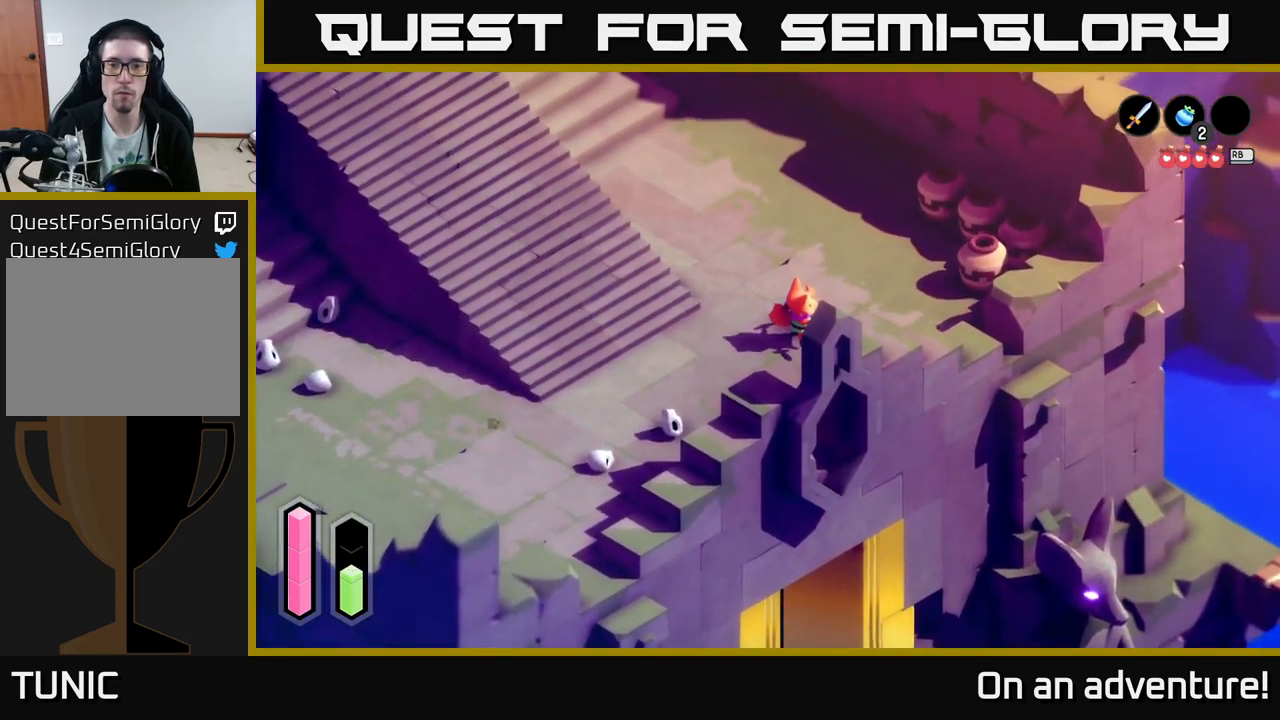
{"buttons": ["A"], "left_stick": "up", "right_stick": "center", "events": [[483, "A", "down"]]}
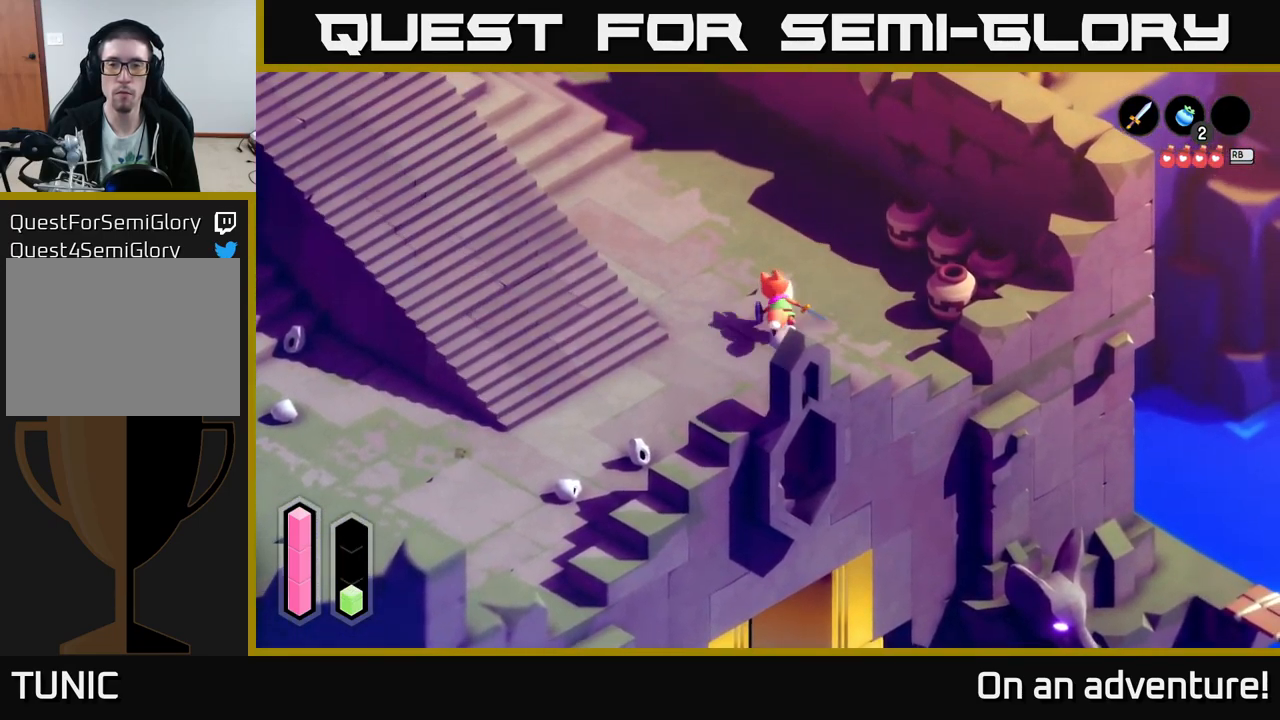
{"buttons": [], "left_stick": "down-right", "right_stick": "center", "events": [[217, "A", "up"], [267, "left_stick", "down-right"]]}
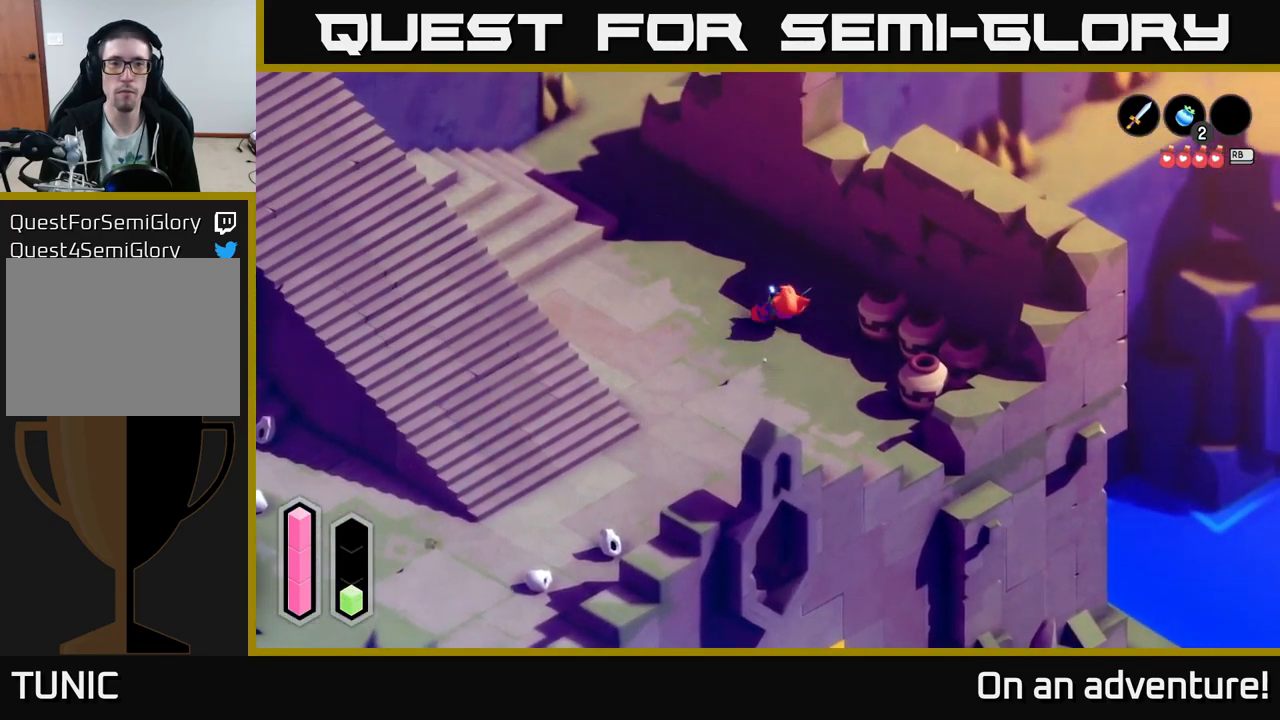
{"buttons": [], "left_stick": "down-right", "right_stick": "center", "events": []}
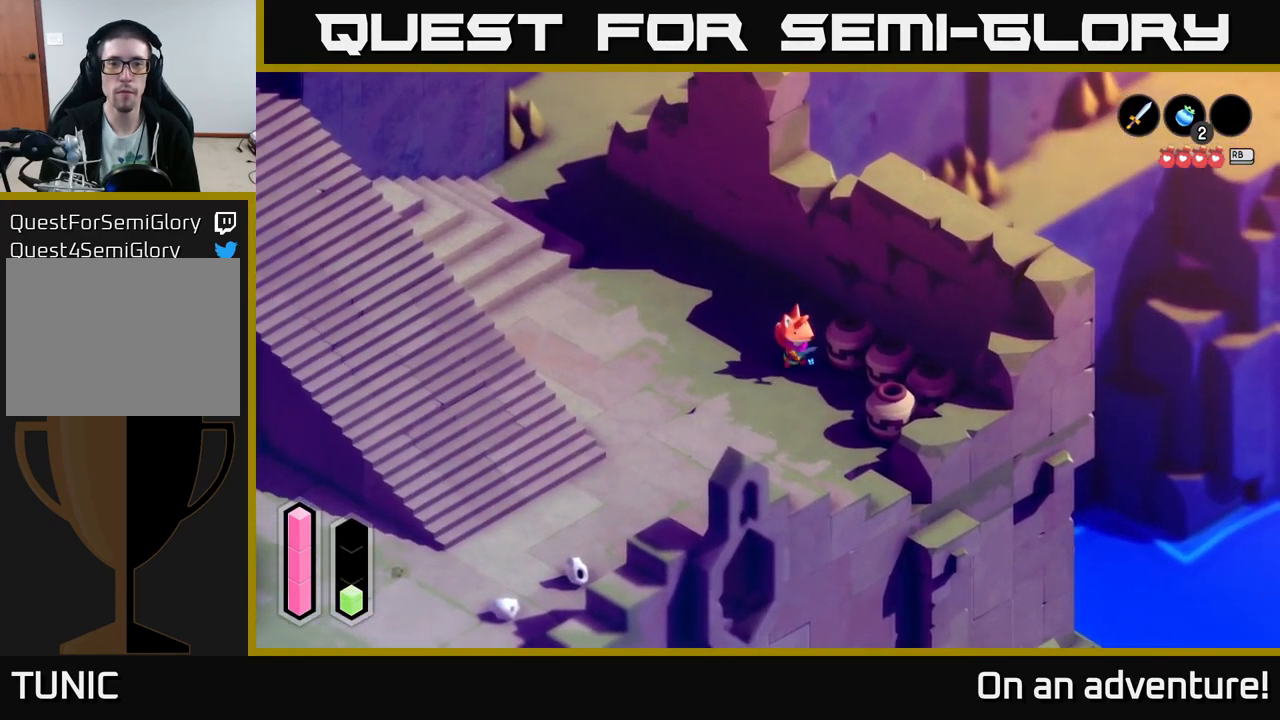
{"buttons": [], "left_stick": "down-right", "right_stick": "center", "events": [[284, "X", "down"], [384, "X", "up"]]}
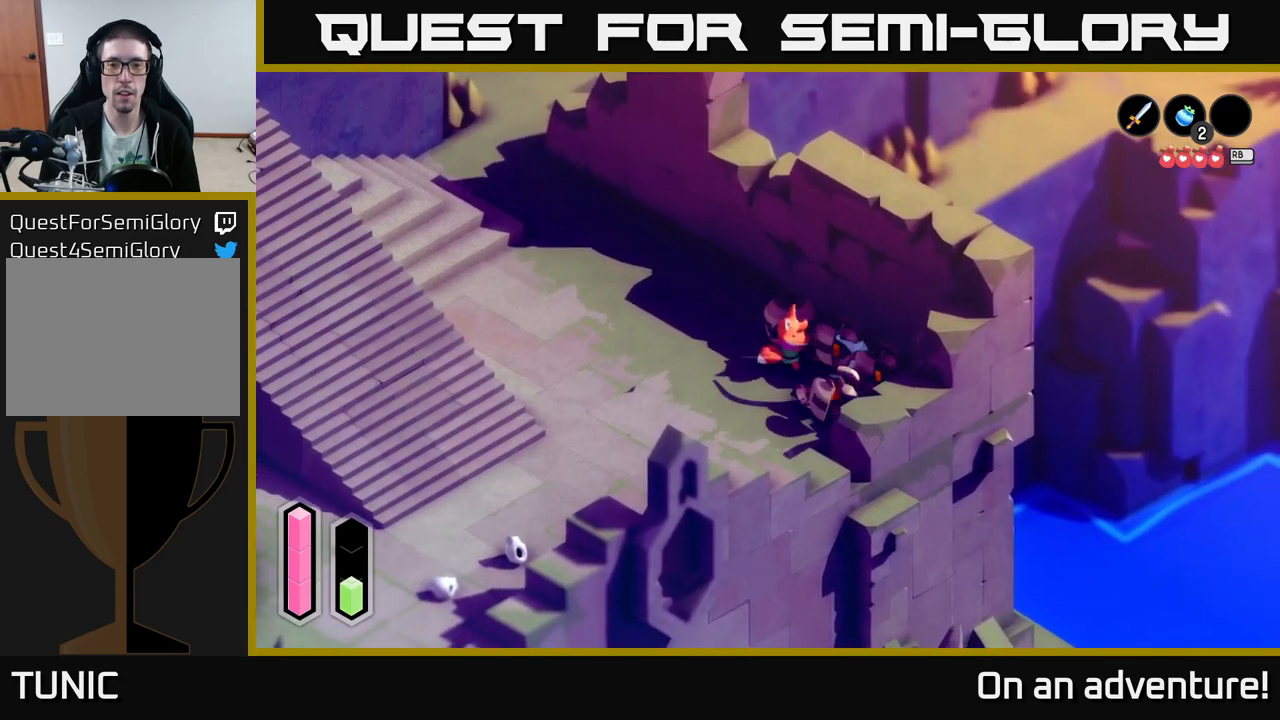
{"buttons": [], "left_stick": "up-right", "right_stick": "center", "events": [[84, "left_stick", "center"], [184, "left_stick", "right"], [300, "left_stick", "up-right"]]}
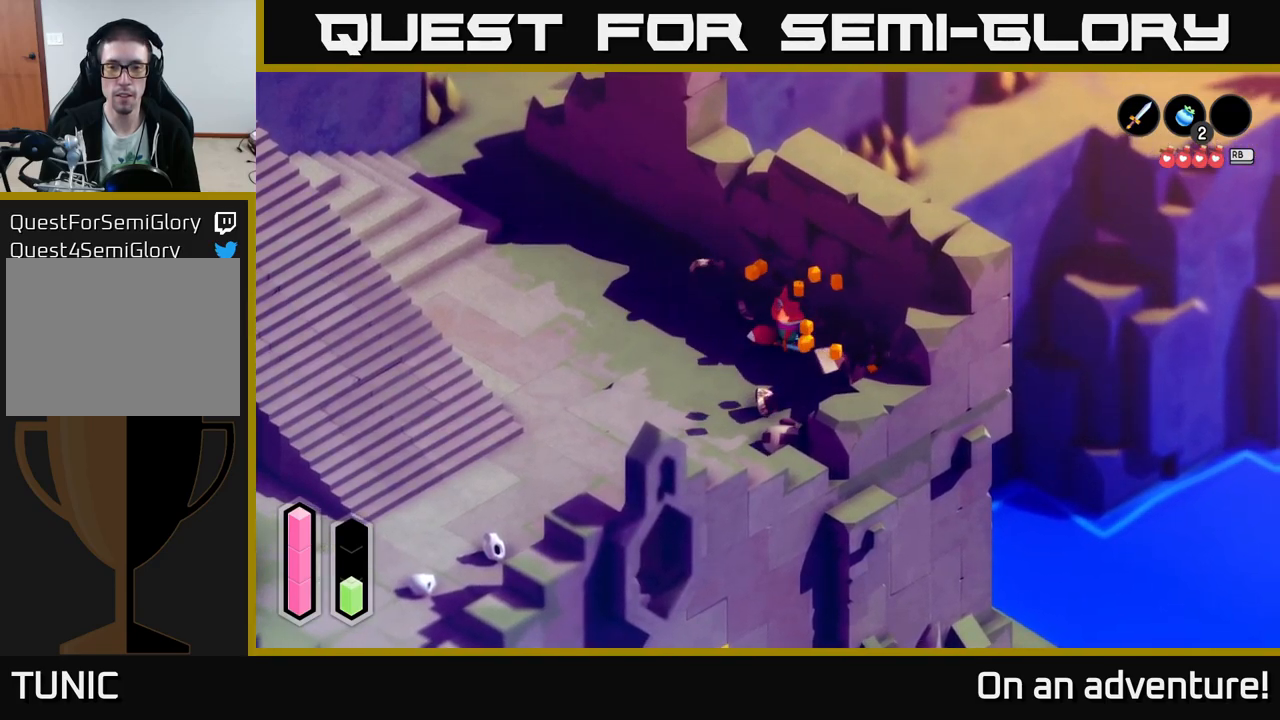
{"buttons": ["A"], "left_stick": "down-left", "right_stick": "center", "events": [[17, "left_stick", "right"], [250, "left_stick", "down-left"], [367, "A", "down"]]}
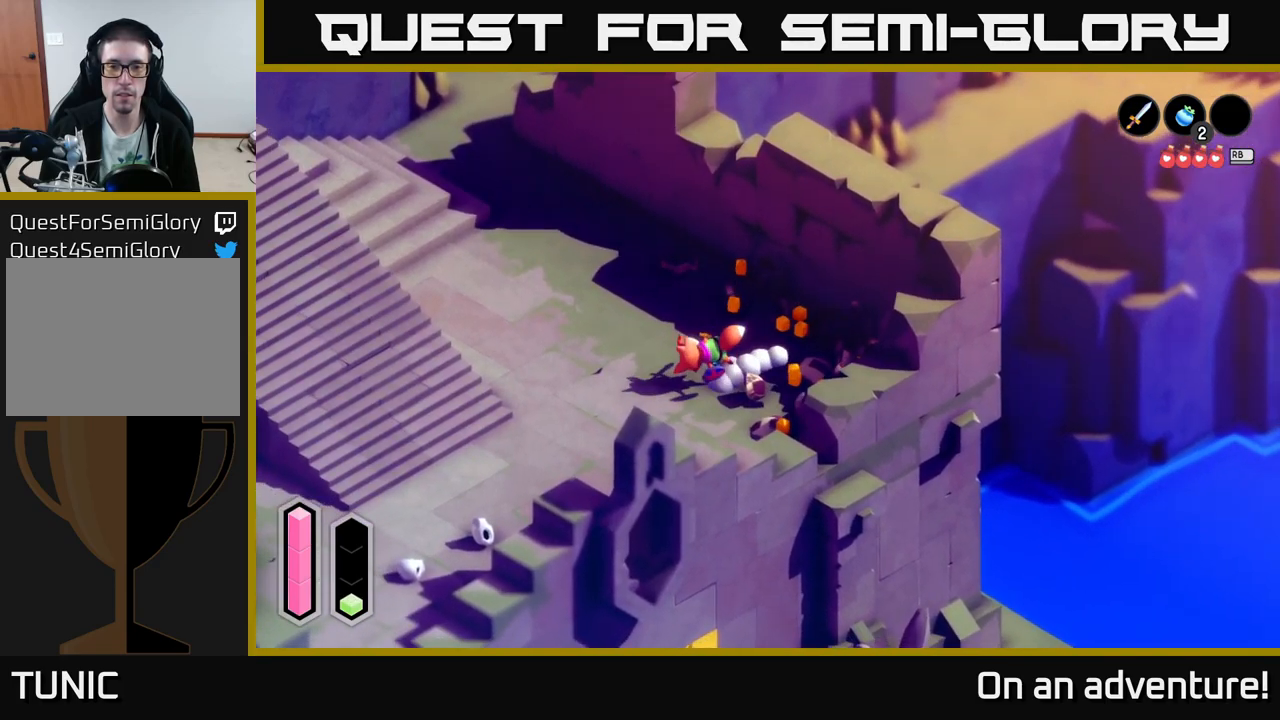
{"buttons": ["A"], "left_stick": "down-left", "right_stick": "center", "events": []}
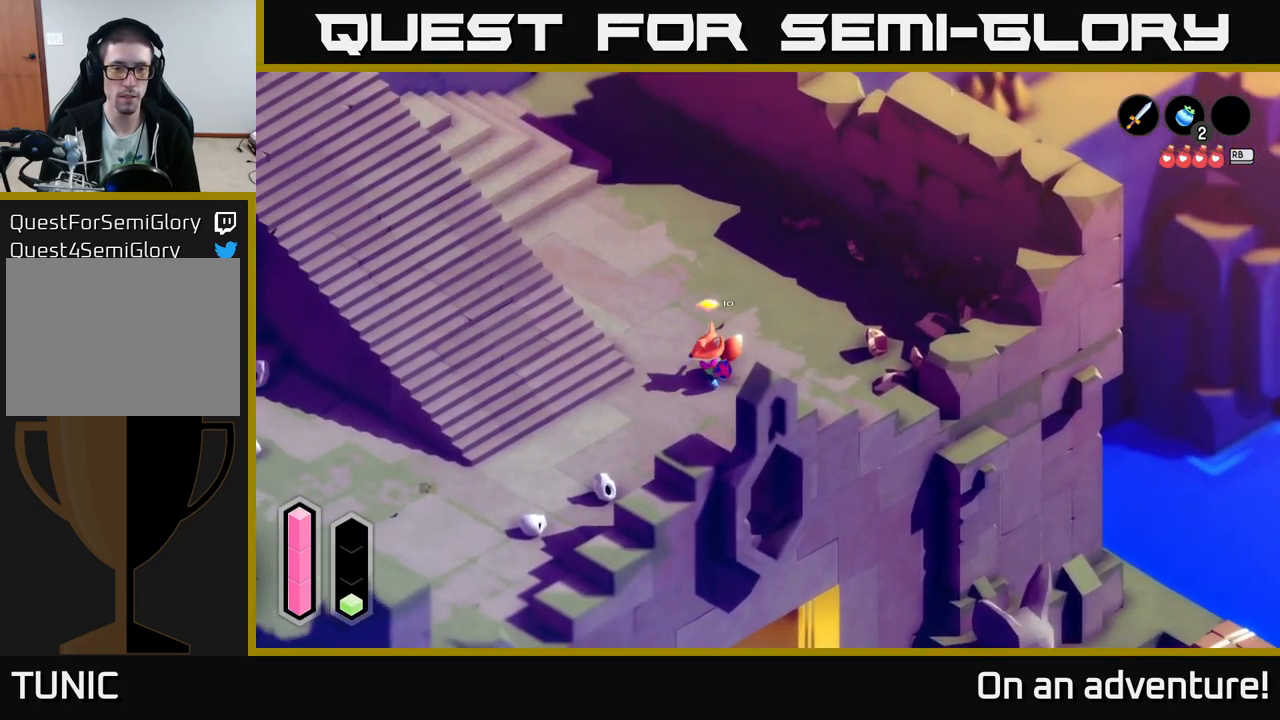
{"buttons": ["A"], "left_stick": "down-left", "right_stick": "center", "events": []}
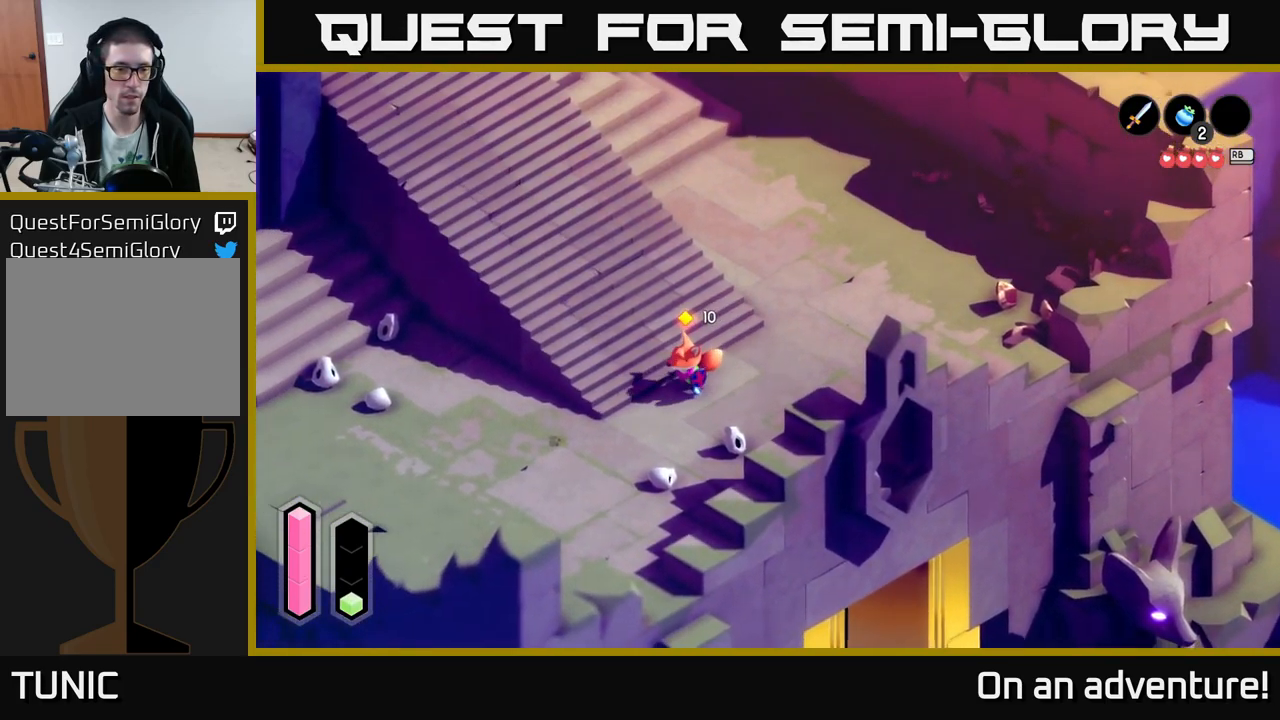
{"buttons": ["A"], "left_stick": "left", "right_stick": "center", "events": [[300, "left_stick", "left"]]}
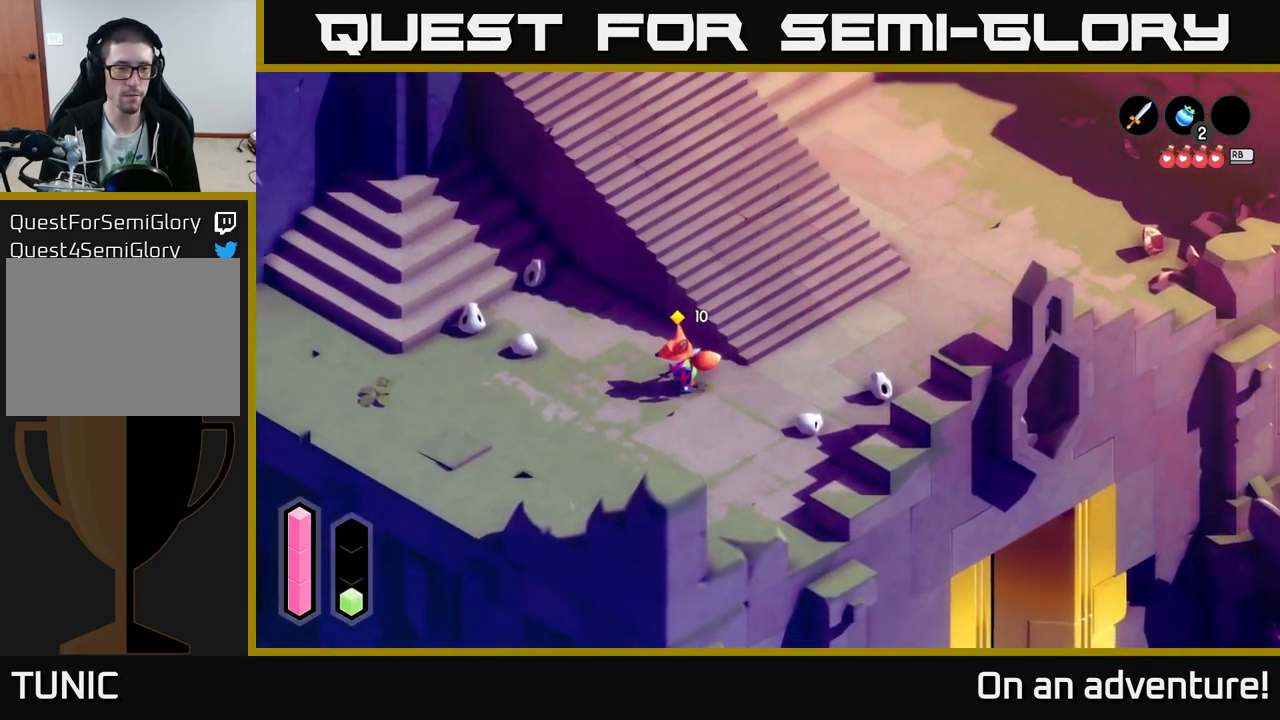
{"buttons": ["A"], "left_stick": "left", "right_stick": "center", "events": []}
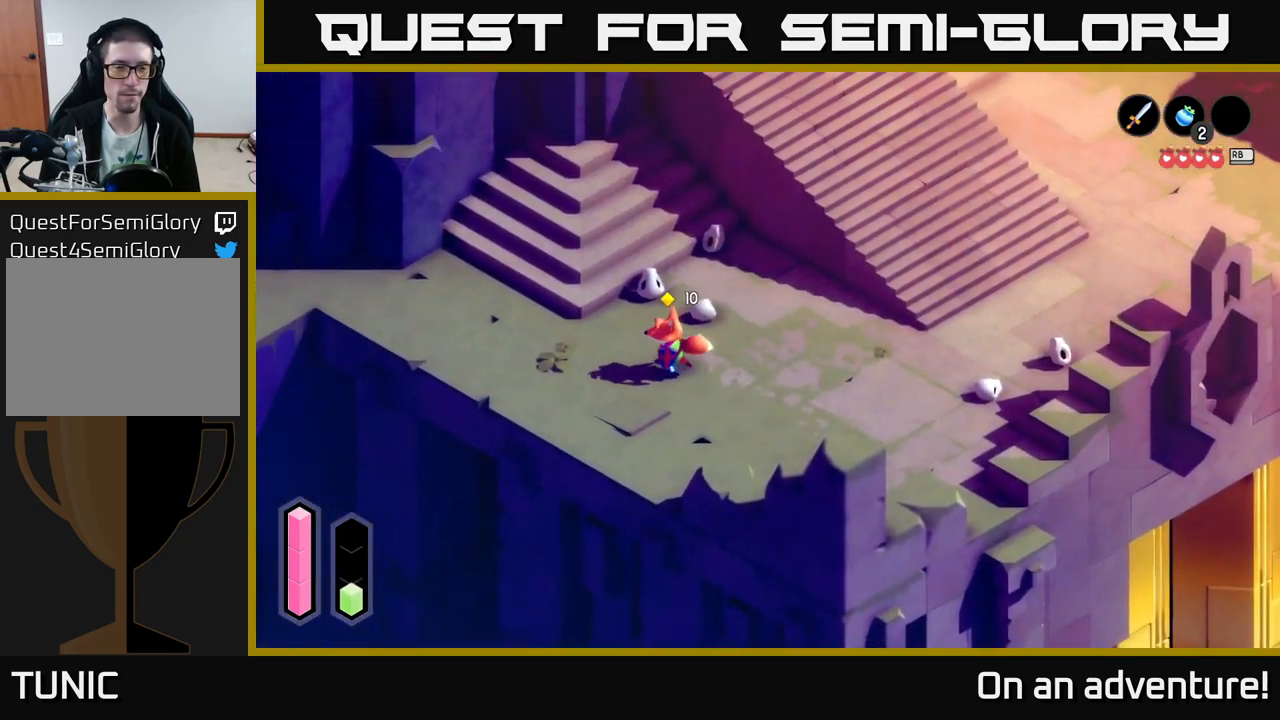
{"buttons": ["A"], "left_stick": "up-left", "right_stick": "center", "events": [[84, "left_stick", "up-left"]]}
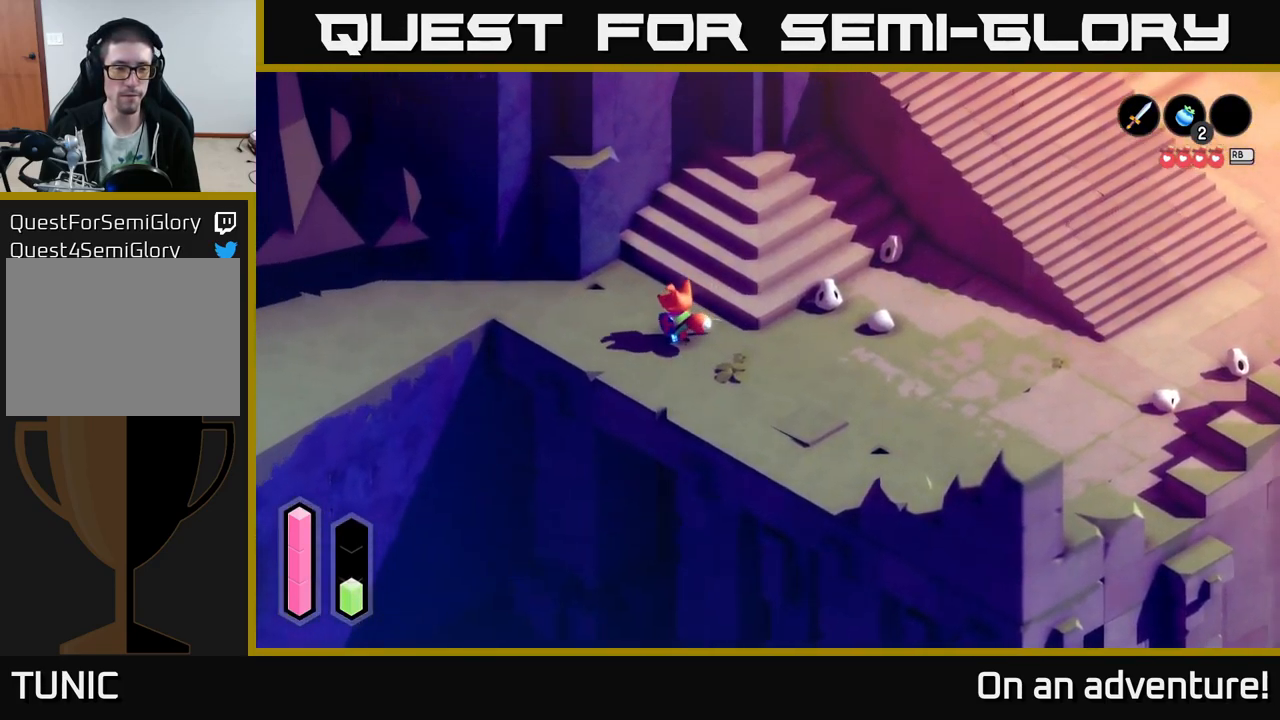
{"buttons": ["A"], "left_stick": "left", "right_stick": "center", "events": [[350, "left_stick", "left"]]}
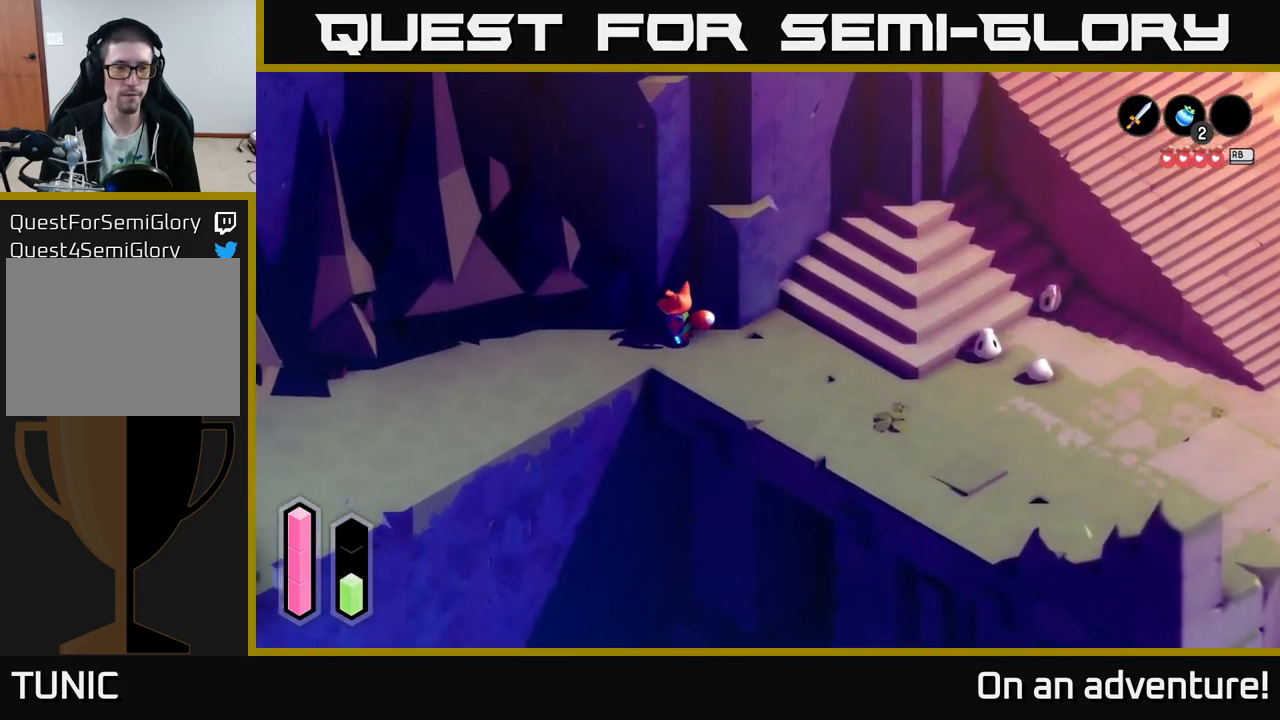
{"buttons": ["A"], "left_stick": "down-left", "right_stick": "center", "events": [[100, "left_stick", "down-left"]]}
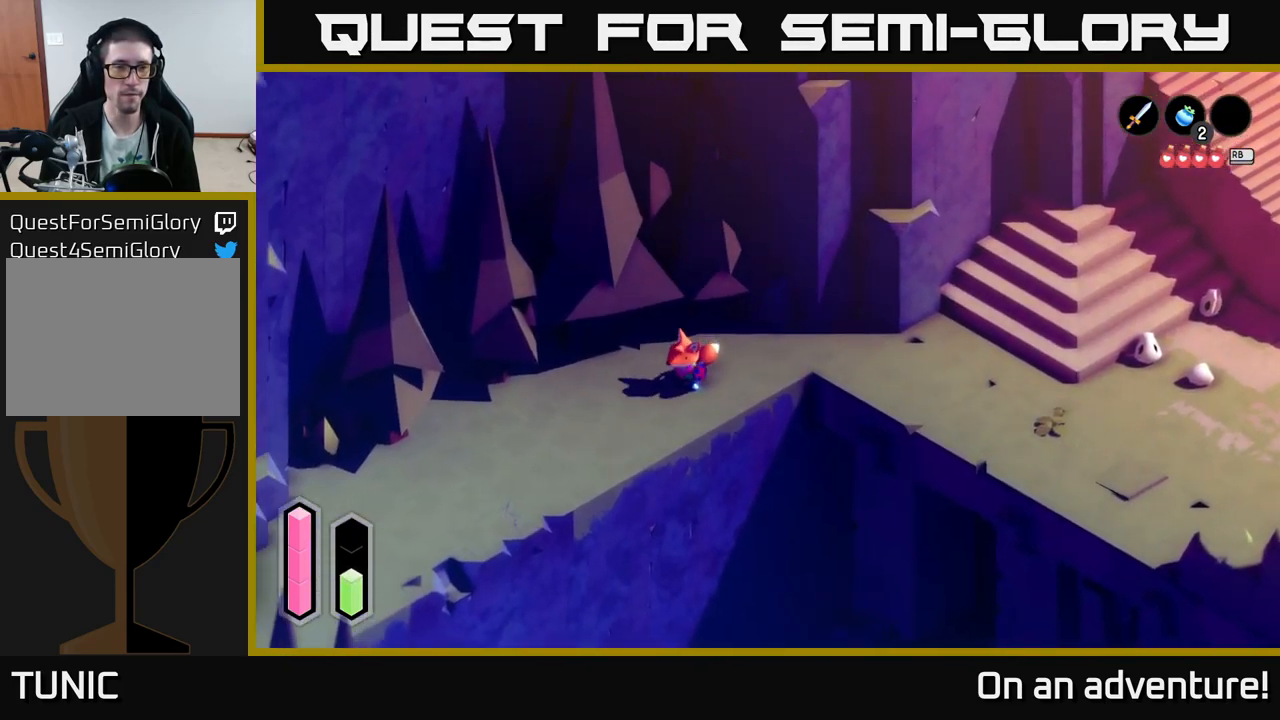
{"buttons": ["A"], "left_stick": "down-left", "right_stick": "center", "events": []}
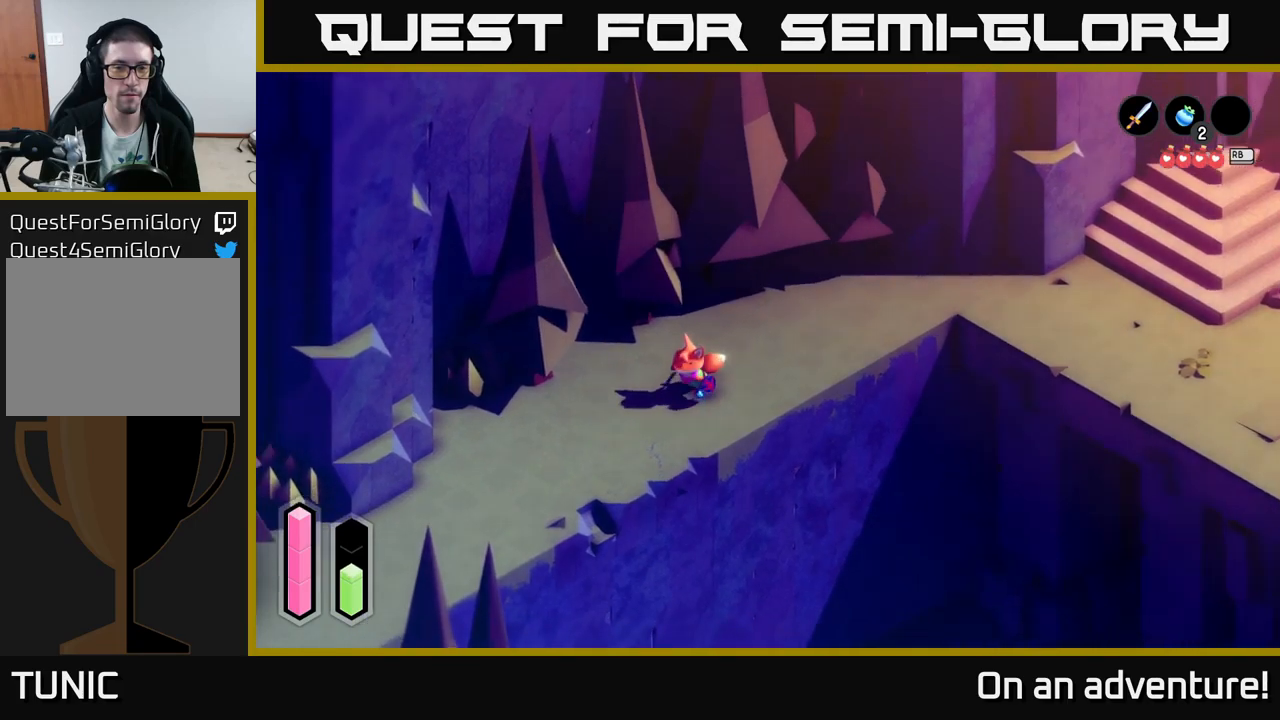
{"buttons": ["A"], "left_stick": "down-left", "right_stick": "center", "events": []}
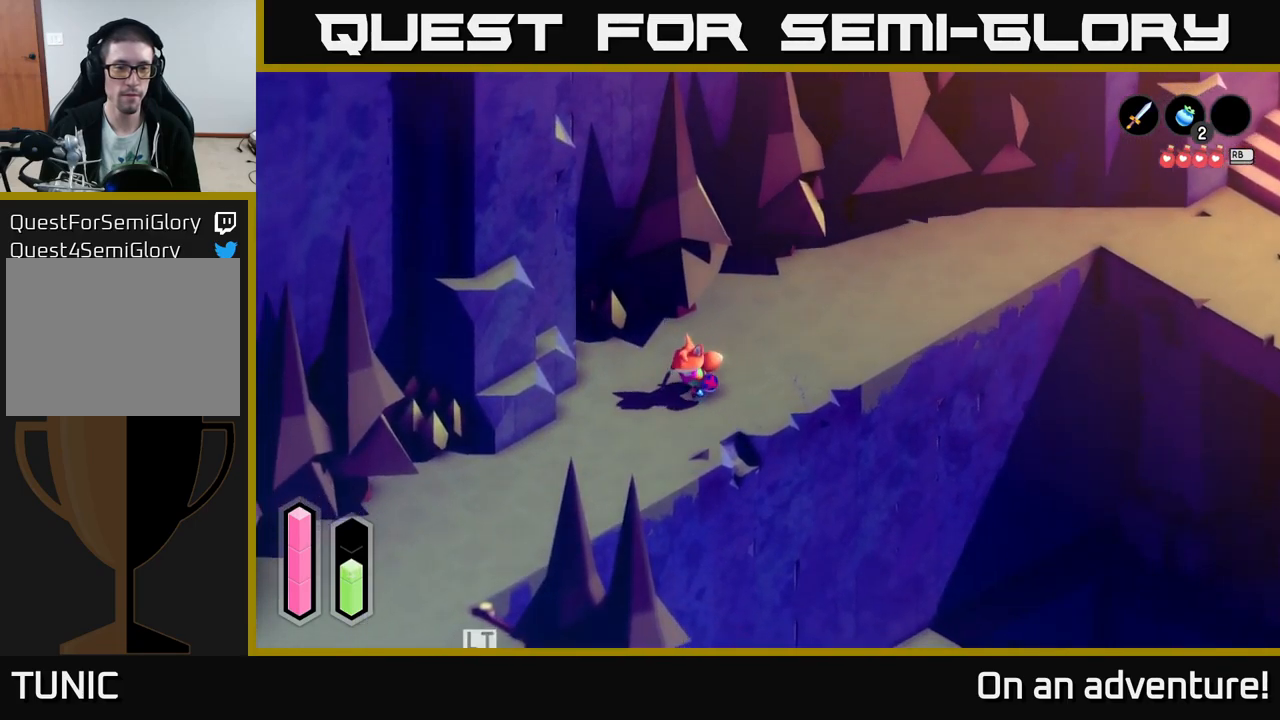
{"buttons": ["A"], "left_stick": "down-left", "right_stick": "center", "events": []}